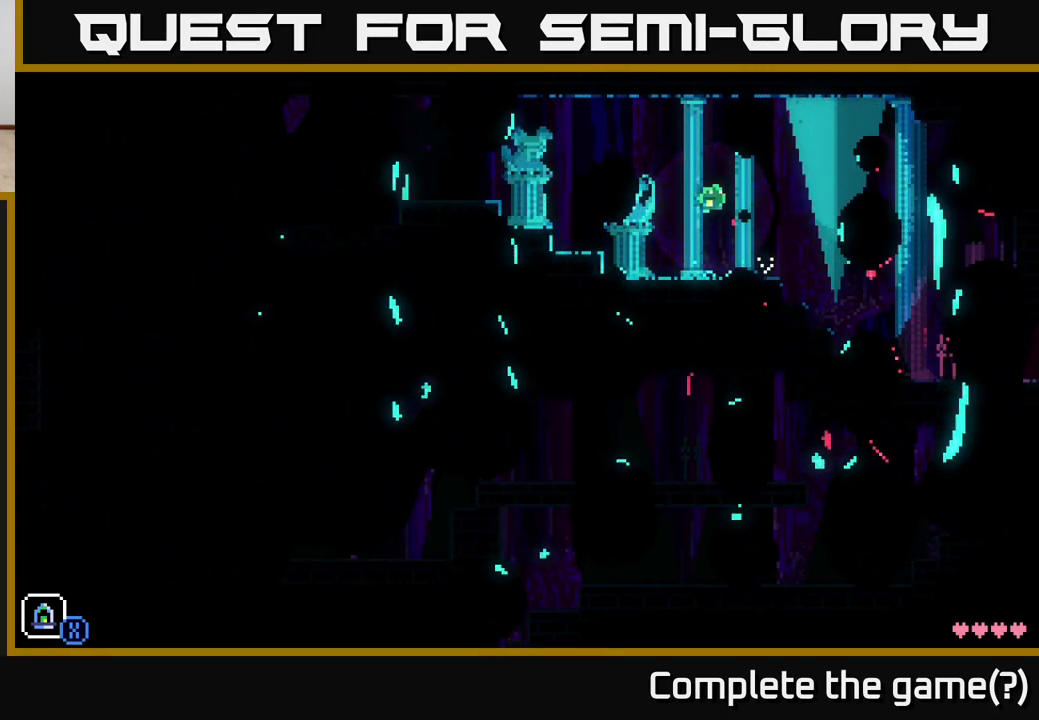
Gameplay with a controller (Xbox layout); each line is a JSON object with the inputs held at the frame after it. "events" lists button and stick changes between this image and that frame as [ms after this image, input, new state], when the widget could be followed in between.
{"buttons": [], "left_stick": "right", "right_stick": "center", "events": [[367, "A", "up"]]}
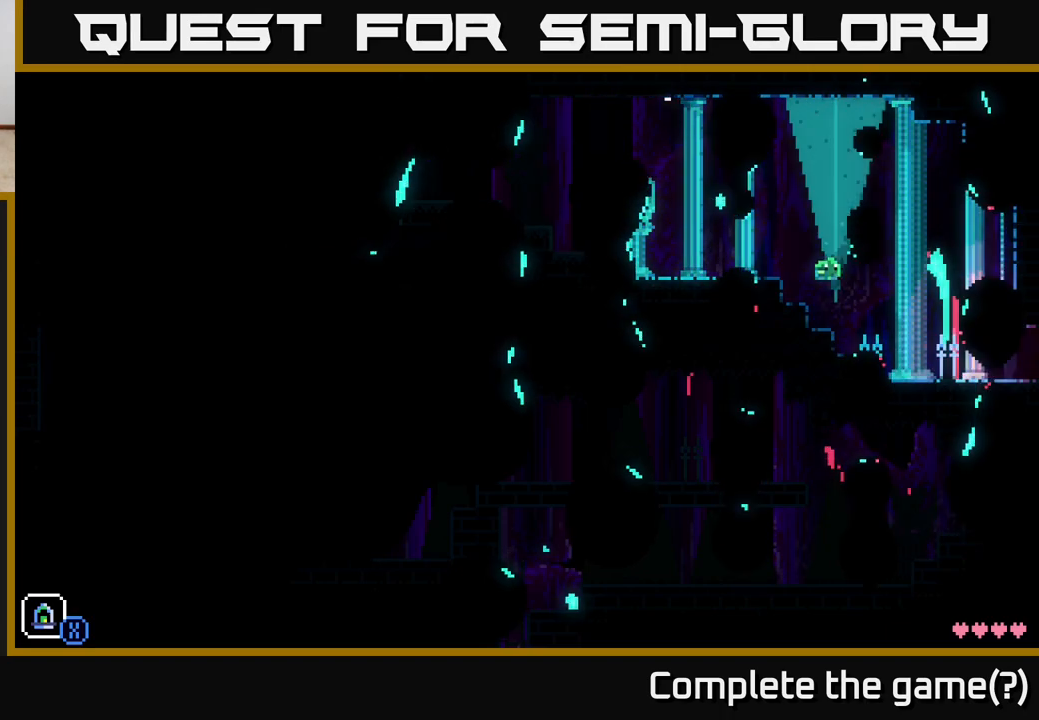
{"buttons": ["A"], "left_stick": "right", "right_stick": "center", "events": [[317, "A", "down"]]}
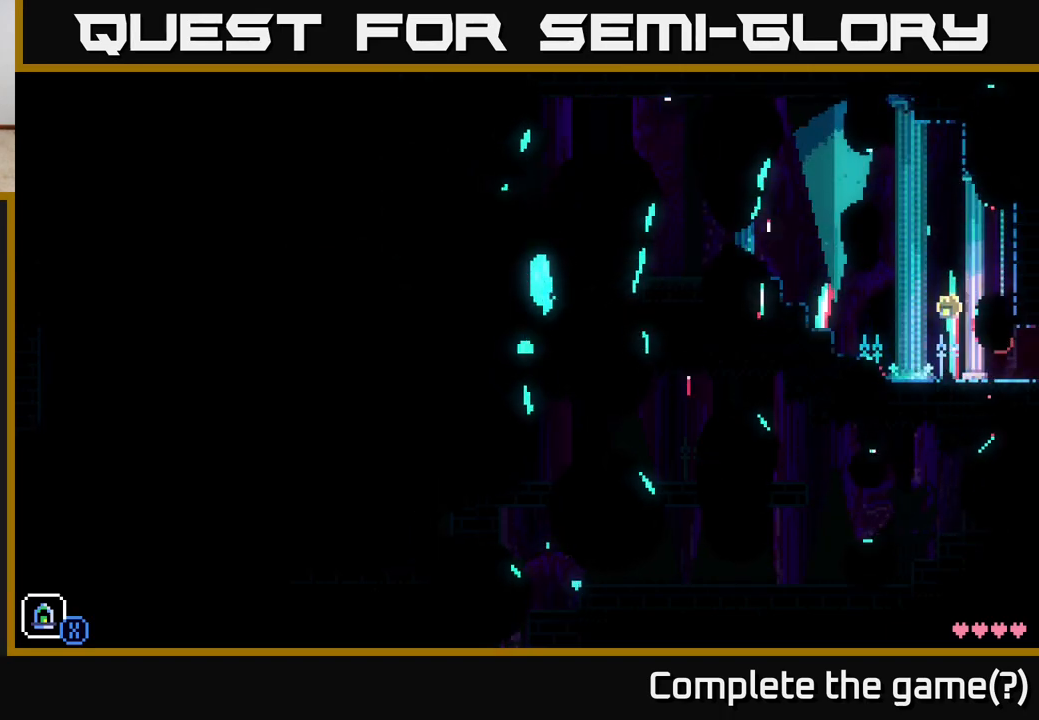
{"buttons": [], "left_stick": "right", "right_stick": "center", "events": [[83, "A", "up"]]}
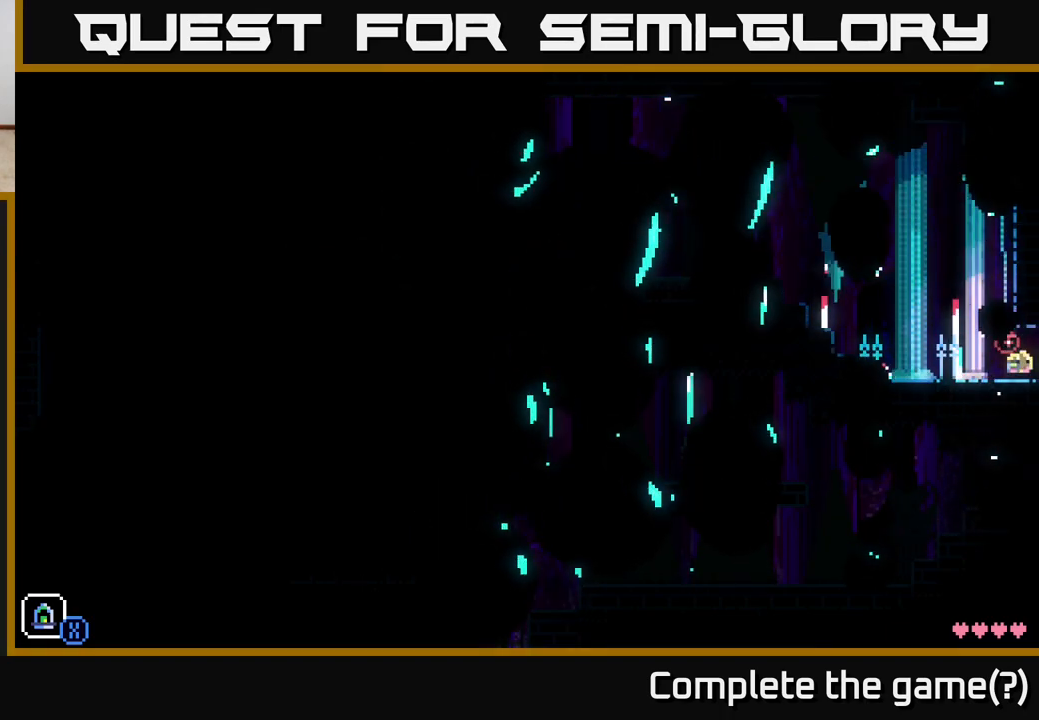
{"buttons": [], "left_stick": "center", "right_stick": "center", "events": [[300, "left_stick", "center"]]}
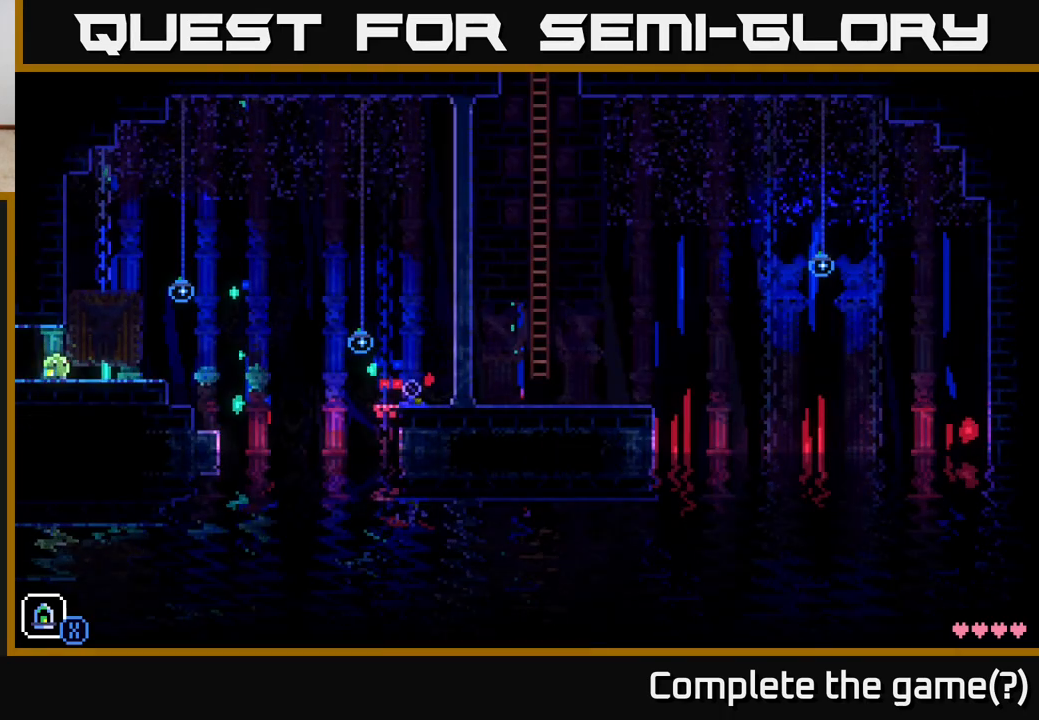
{"buttons": ["A"], "left_stick": "right", "right_stick": "center", "events": [[133, "left_stick", "right"], [417, "A", "down"]]}
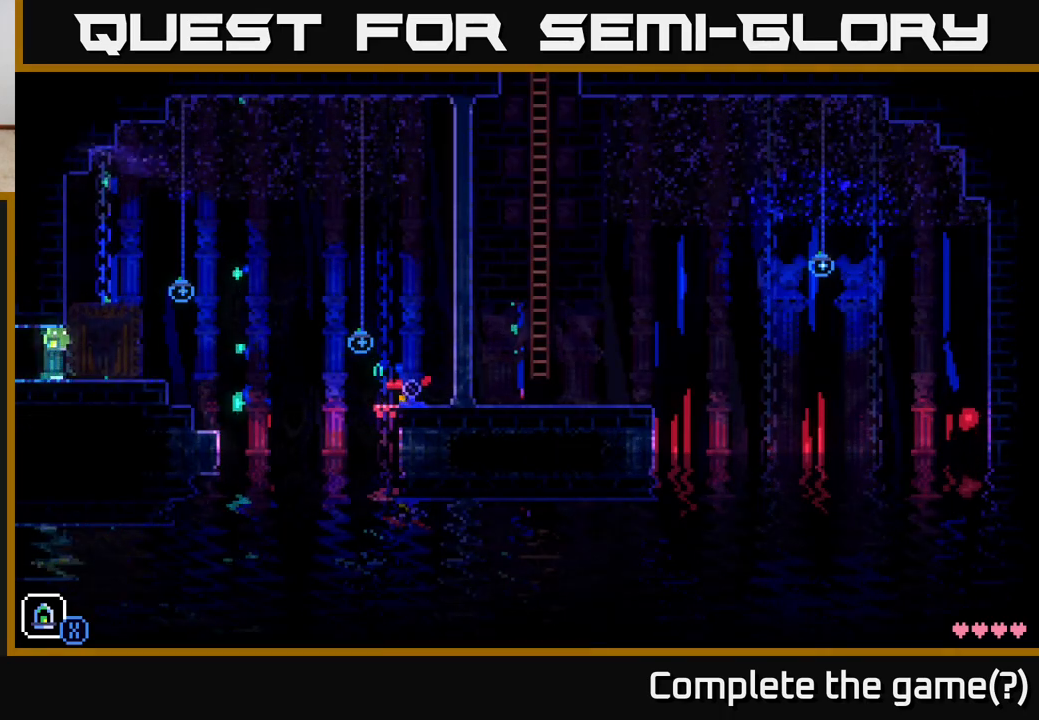
{"buttons": [], "left_stick": "center", "right_stick": "center", "events": [[167, "left_stick", "center"], [183, "A", "up"]]}
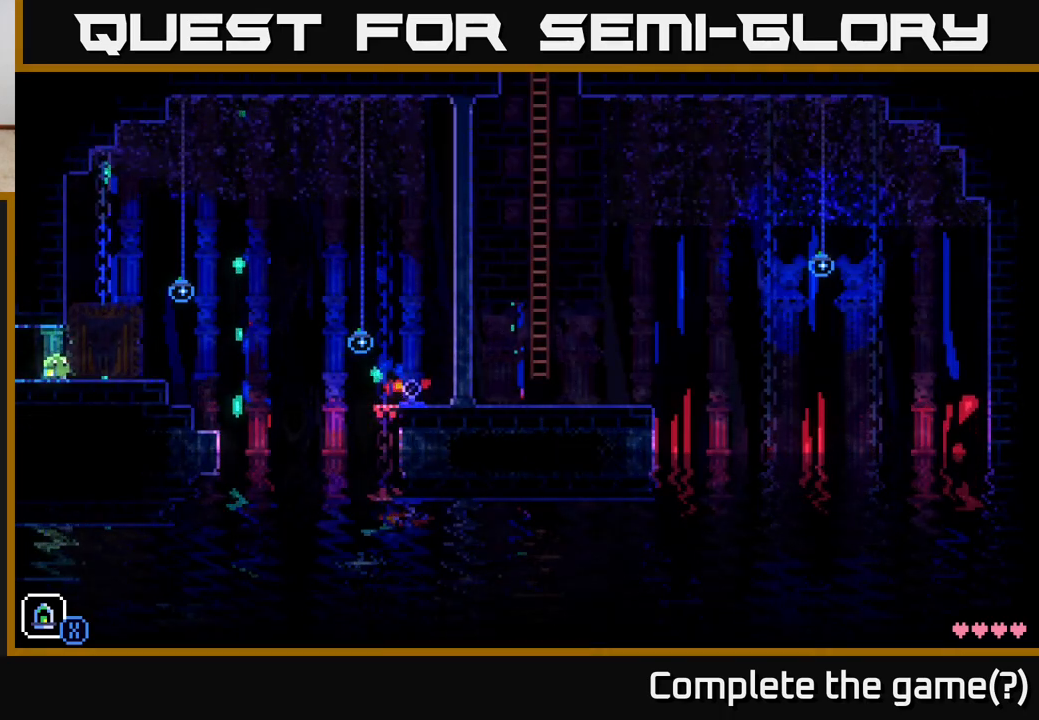
{"buttons": [], "left_stick": "center", "right_stick": "center", "events": [[67, "left_stick", "right"], [333, "left_stick", "center"]]}
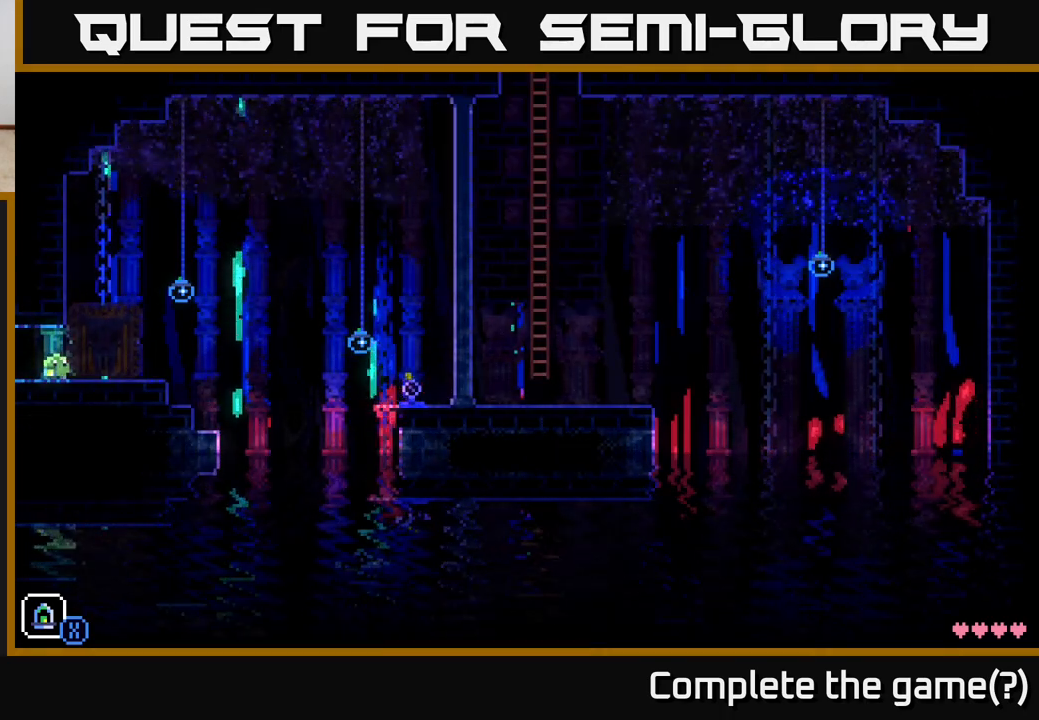
{"buttons": [], "left_stick": "center", "right_stick": "center", "events": [[67, "left_stick", "right"], [233, "left_stick", "center"]]}
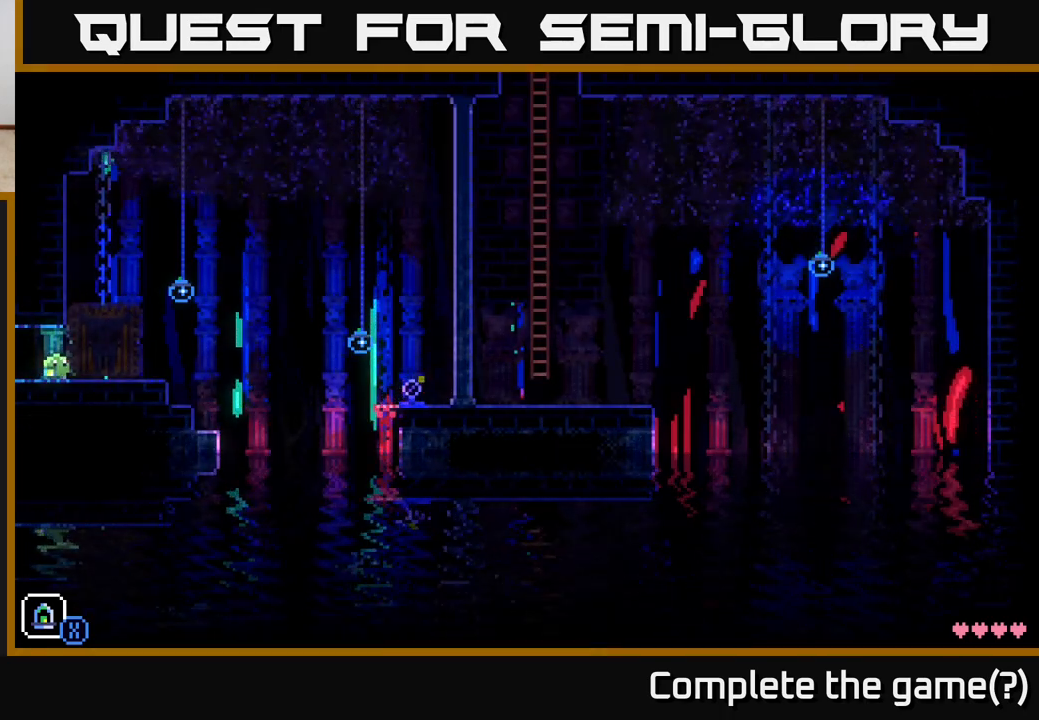
{"buttons": [], "left_stick": "center", "right_stick": "center", "events": []}
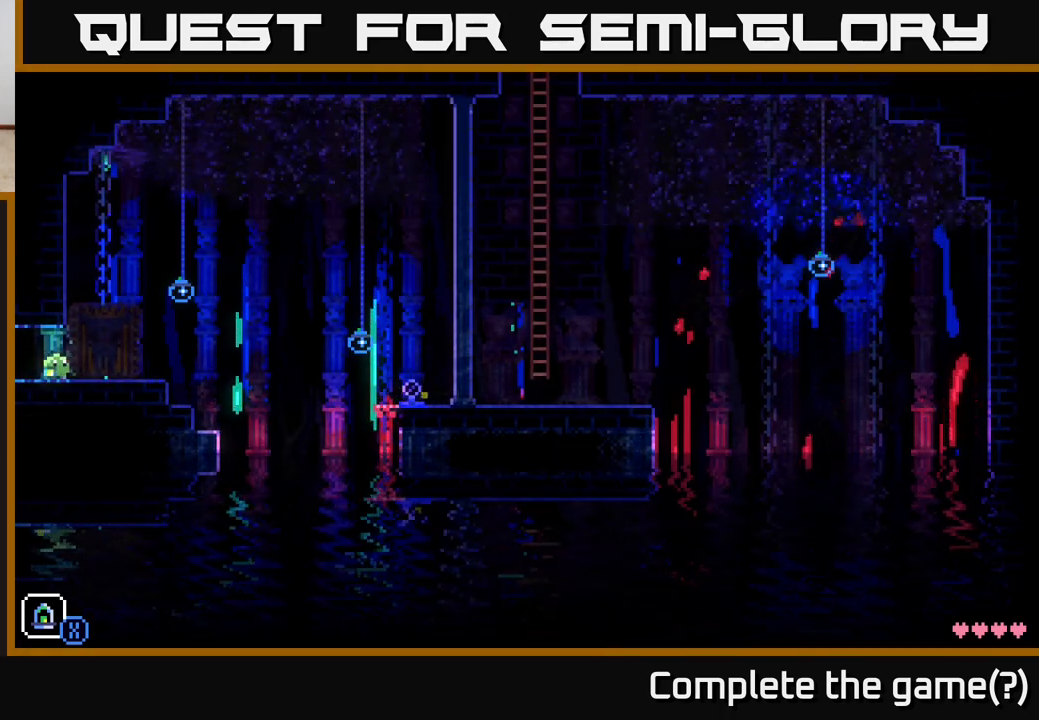
{"buttons": [], "left_stick": "center", "right_stick": "center", "events": []}
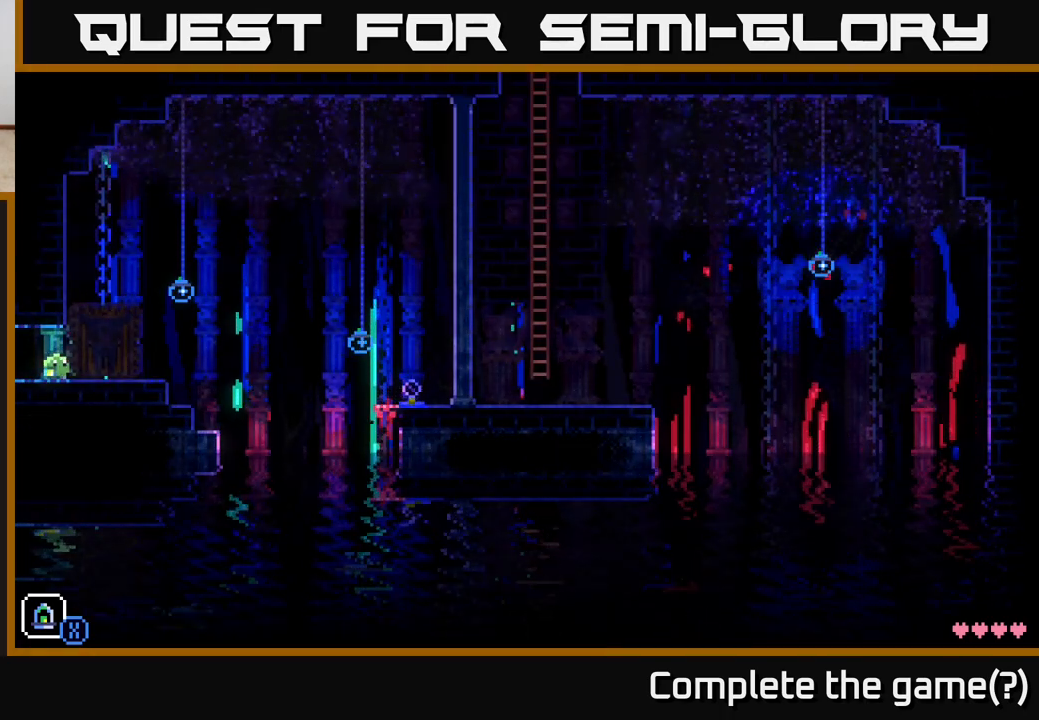
{"buttons": [], "left_stick": "center", "right_stick": "center", "events": []}
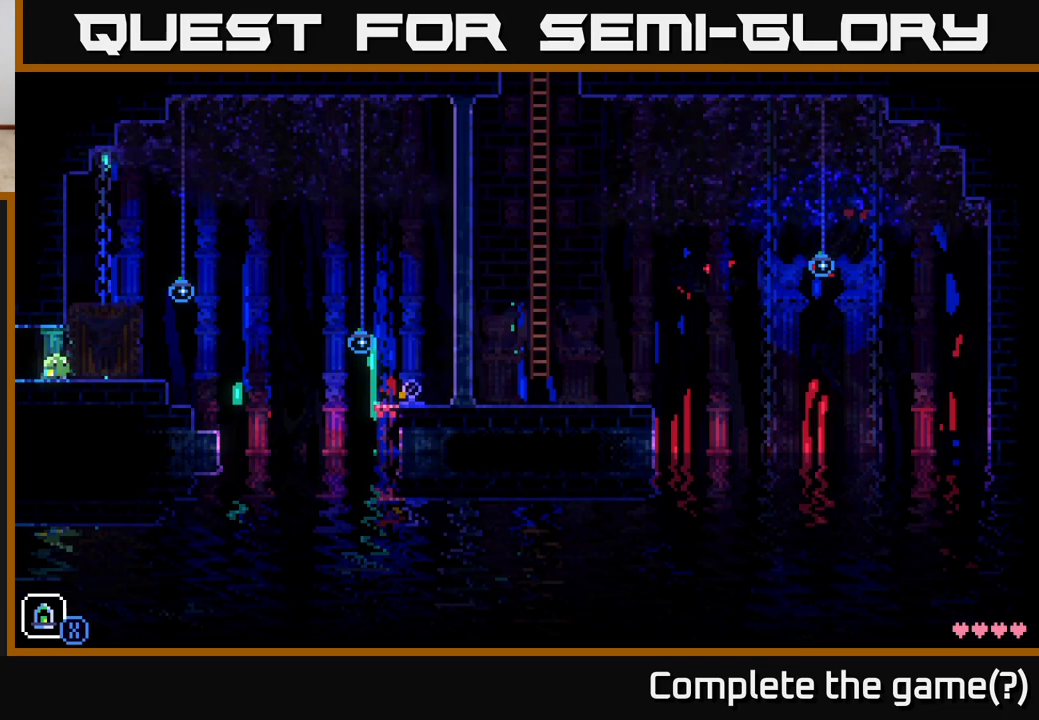
{"buttons": [], "left_stick": "center", "right_stick": "center", "events": []}
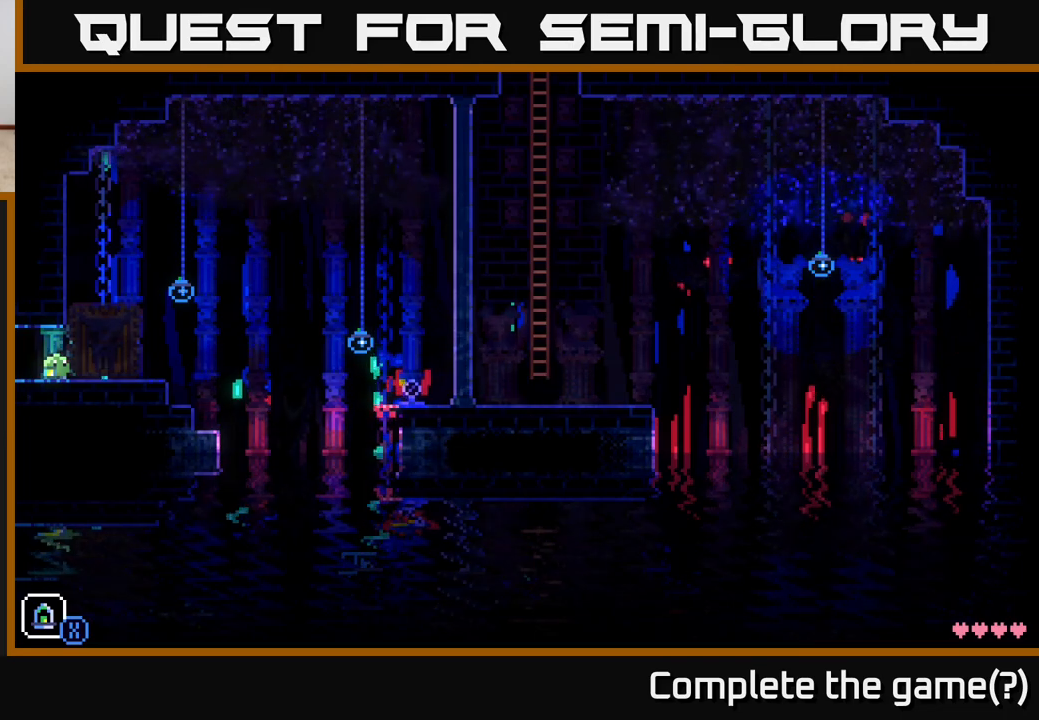
{"buttons": [], "left_stick": "center", "right_stick": "center", "events": [[133, "X", "down"], [317, "X", "up"]]}
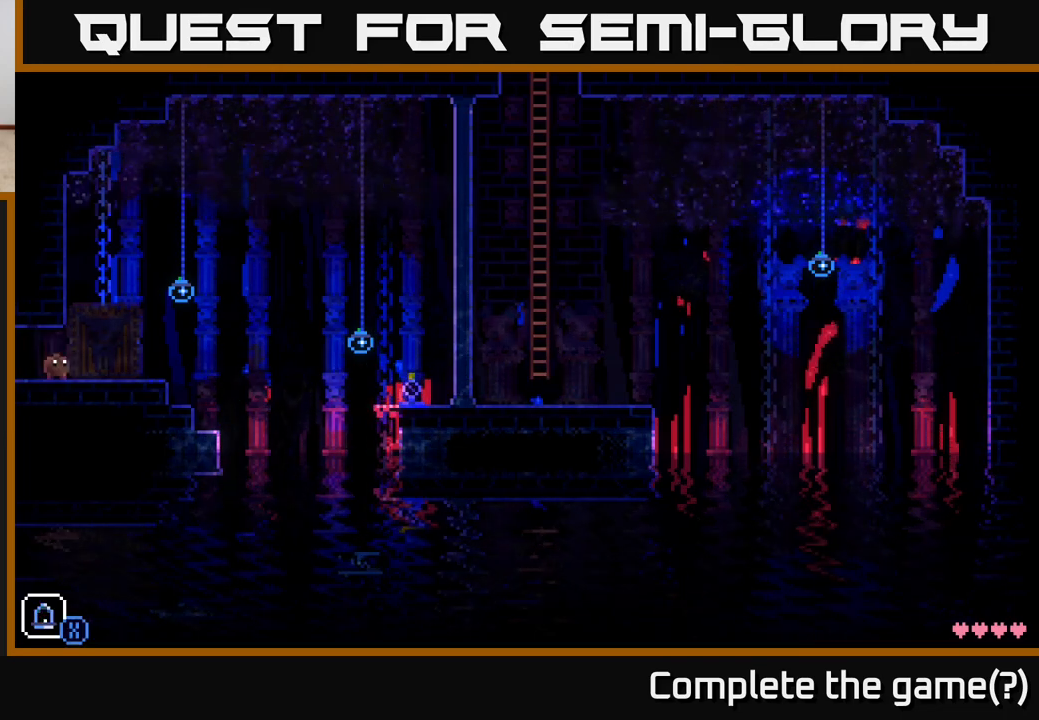
{"buttons": [], "left_stick": "left", "right_stick": "center", "events": [[50, "X", "down"], [217, "X", "up"], [233, "left_stick", "left"]]}
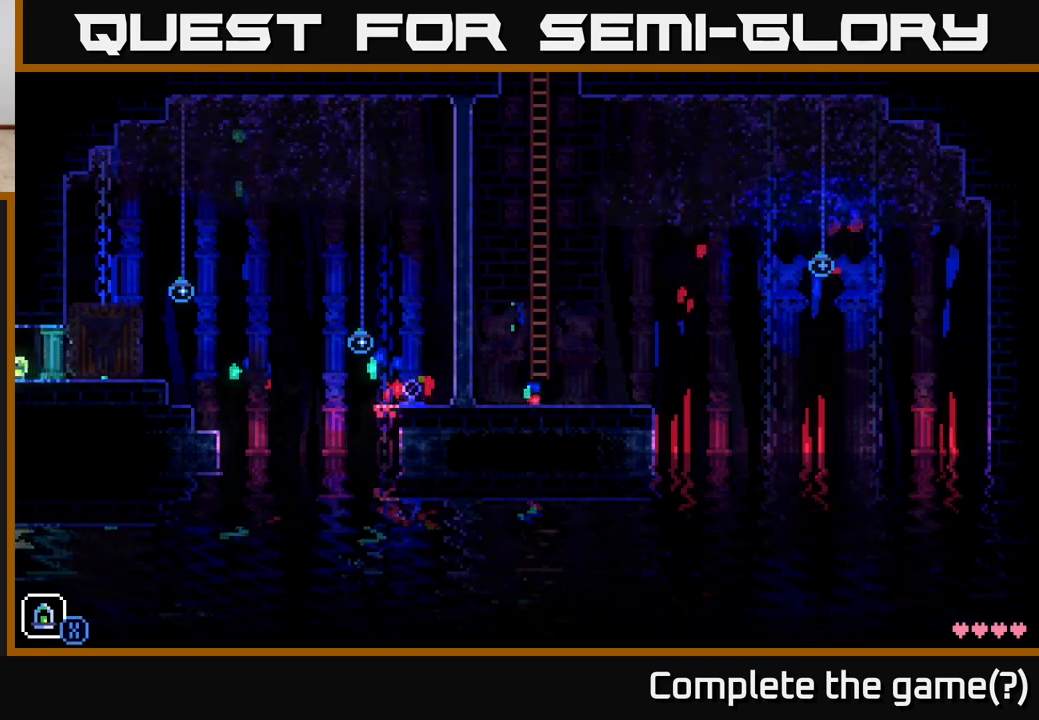
{"buttons": ["A"], "left_stick": "left", "right_stick": "center", "events": [[450, "A", "down"]]}
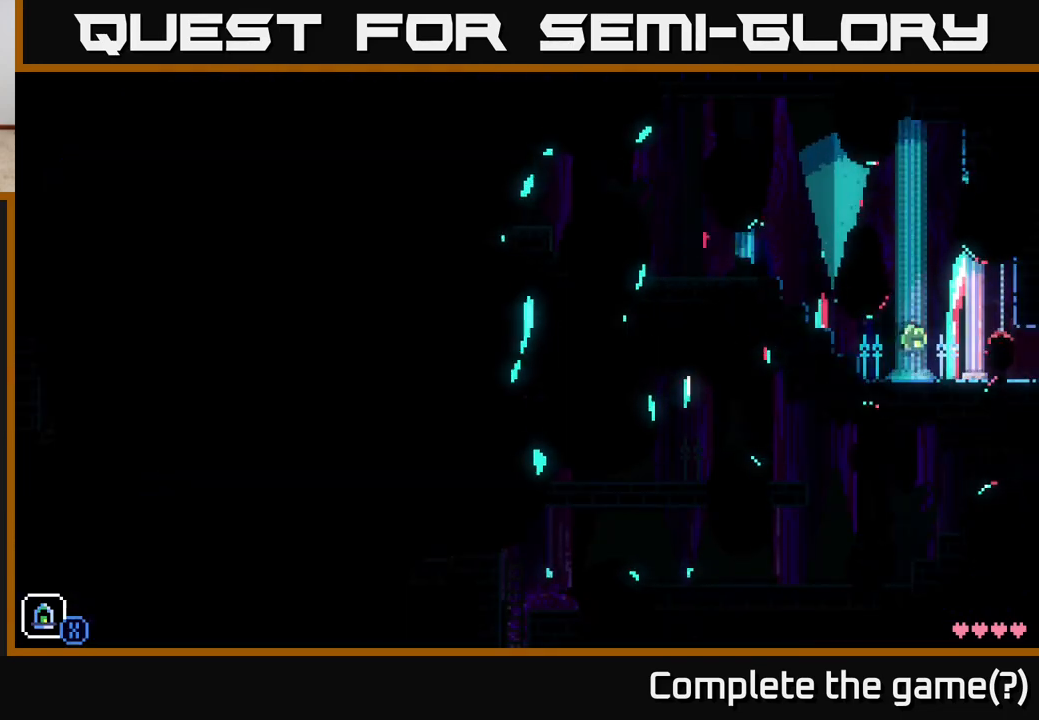
{"buttons": [], "left_stick": "left", "right_stick": "center", "events": [[333, "A", "up"]]}
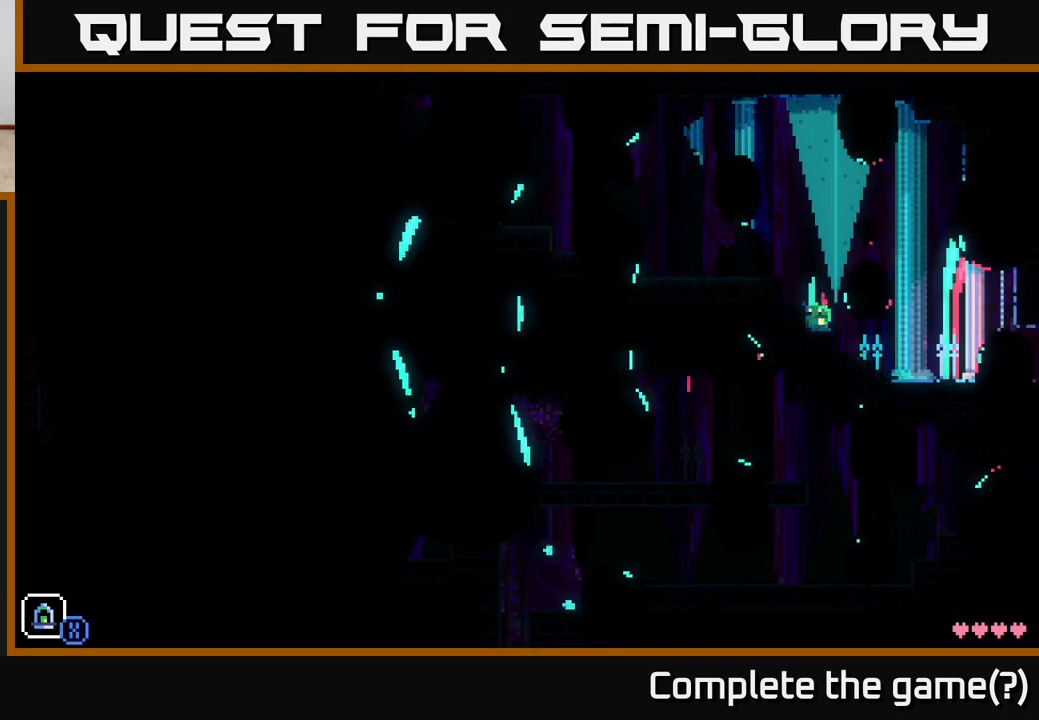
{"buttons": [], "left_stick": "left", "right_stick": "center", "events": [[17, "A", "down"], [300, "A", "up"]]}
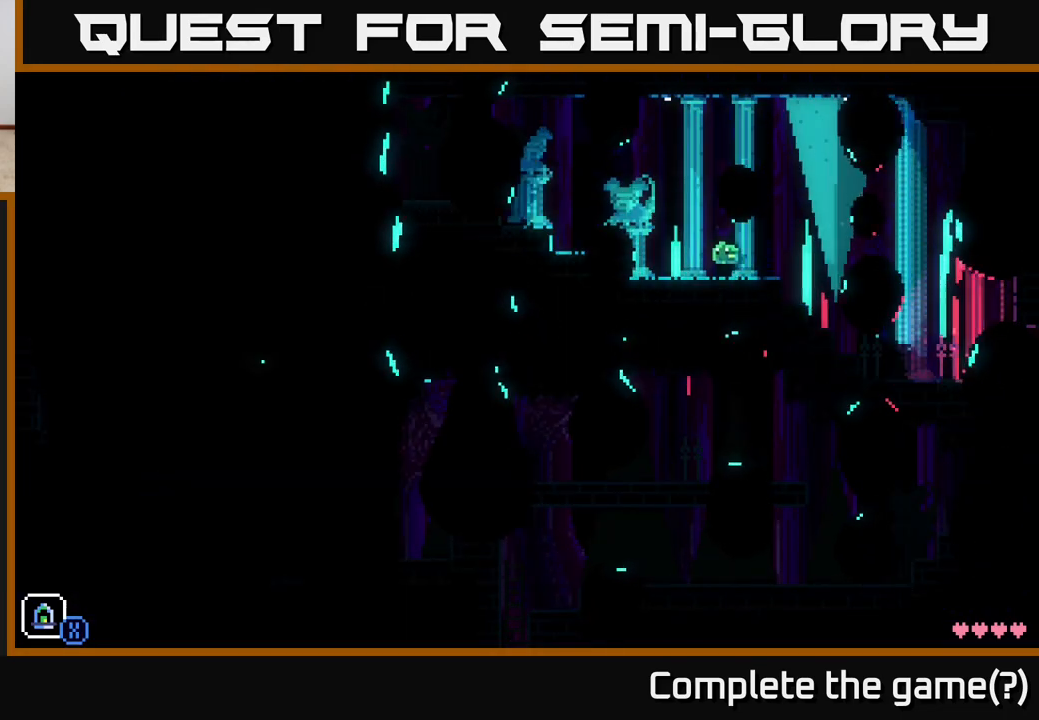
{"buttons": ["A"], "left_stick": "left", "right_stick": "center", "events": [[267, "A", "down"]]}
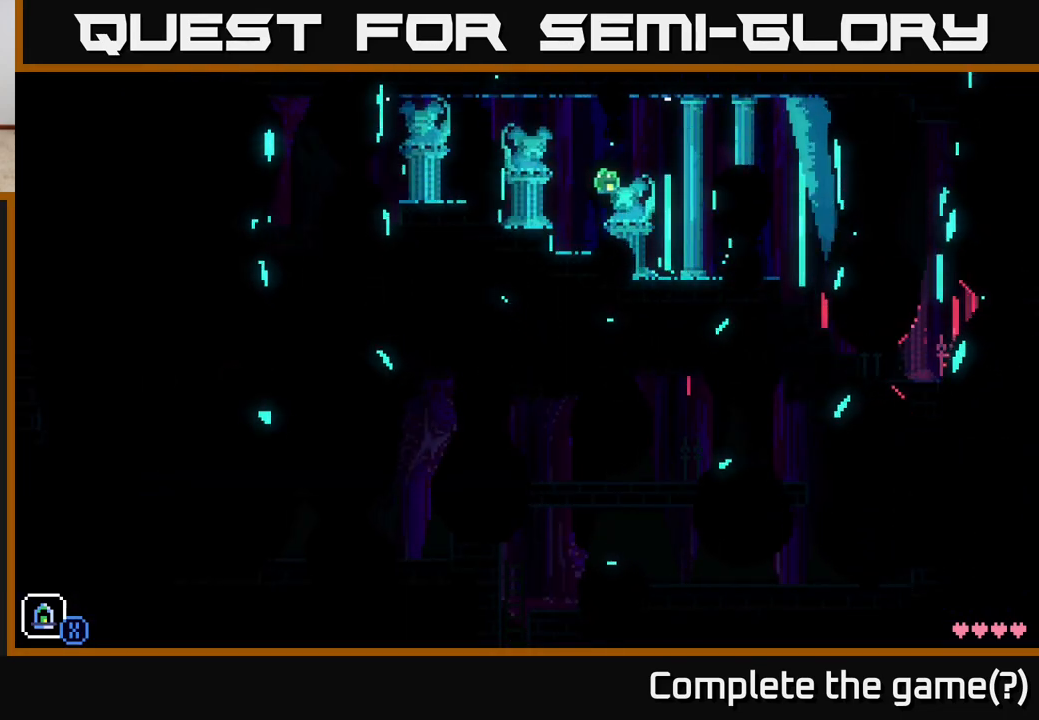
{"buttons": ["A"], "left_stick": "left", "right_stick": "center", "events": [[33, "A", "up"], [350, "A", "down"]]}
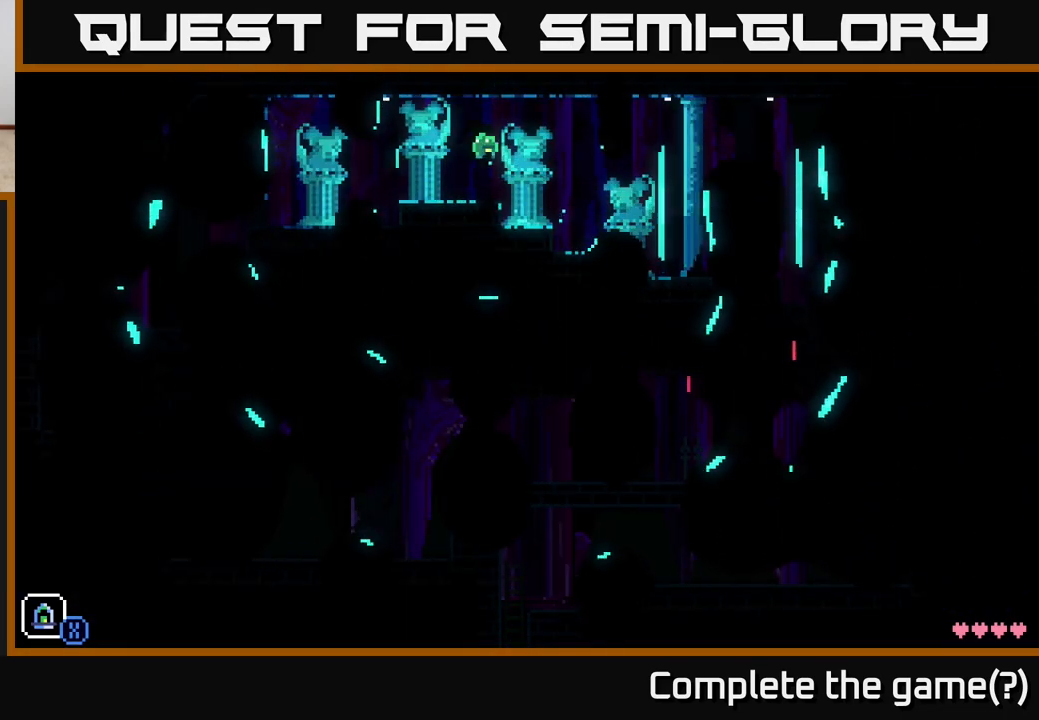
{"buttons": [], "left_stick": "left", "right_stick": "center", "events": [[117, "A", "up"]]}
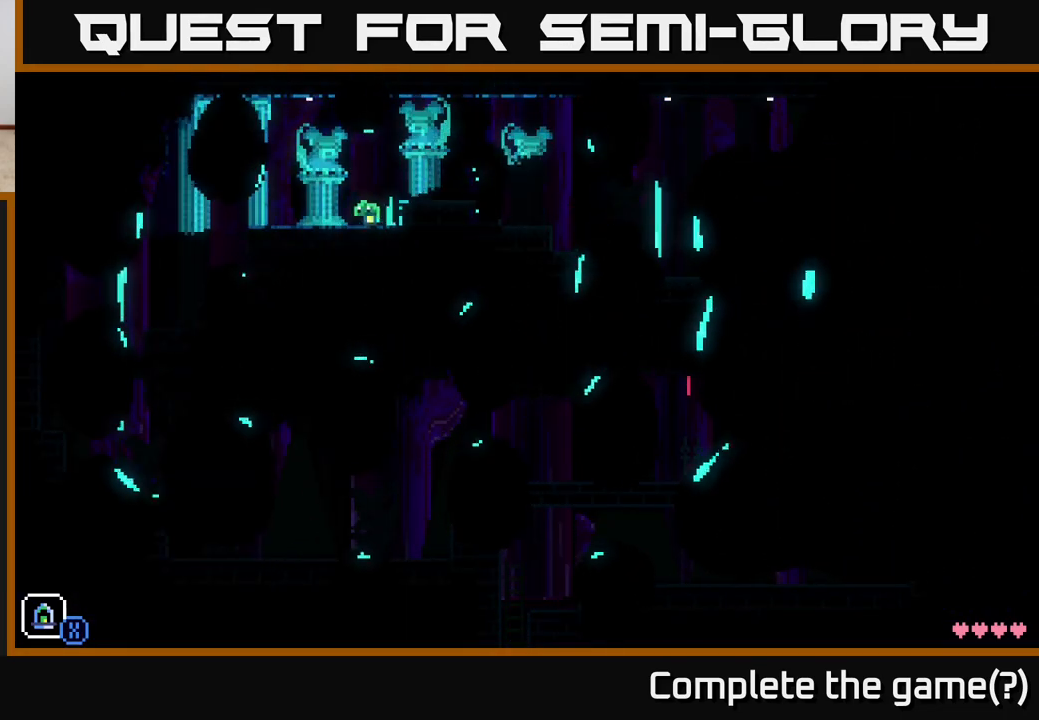
{"buttons": [], "left_stick": "left", "right_stick": "center", "events": [[383, "A", "down"], [500, "A", "up"]]}
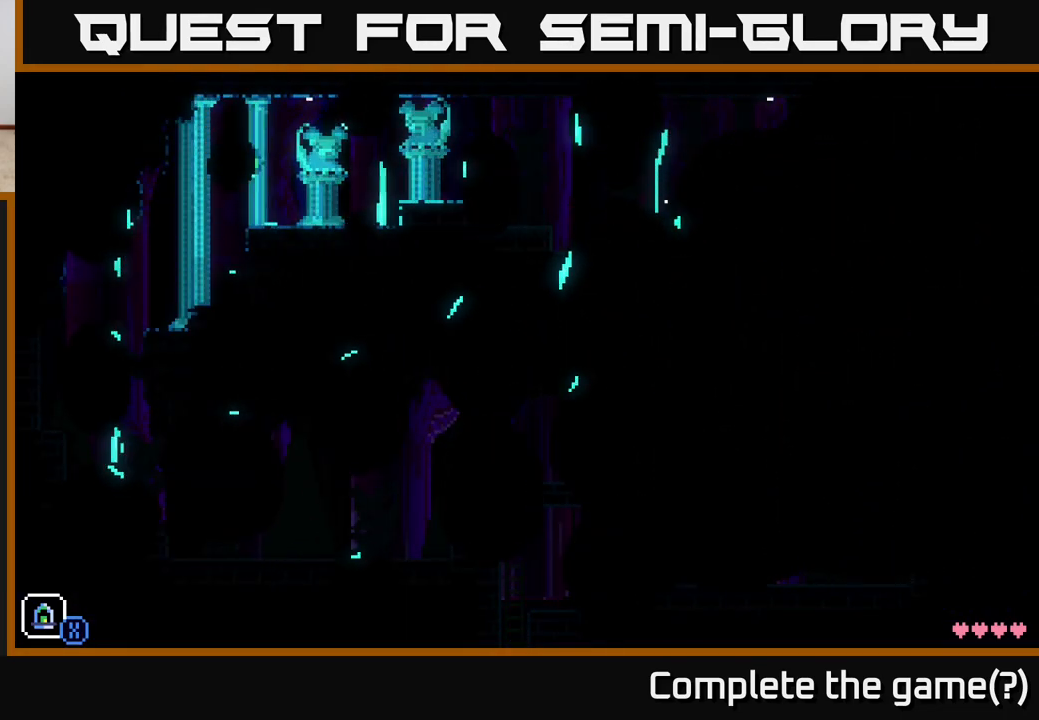
{"buttons": [], "left_stick": "left", "right_stick": "center", "events": []}
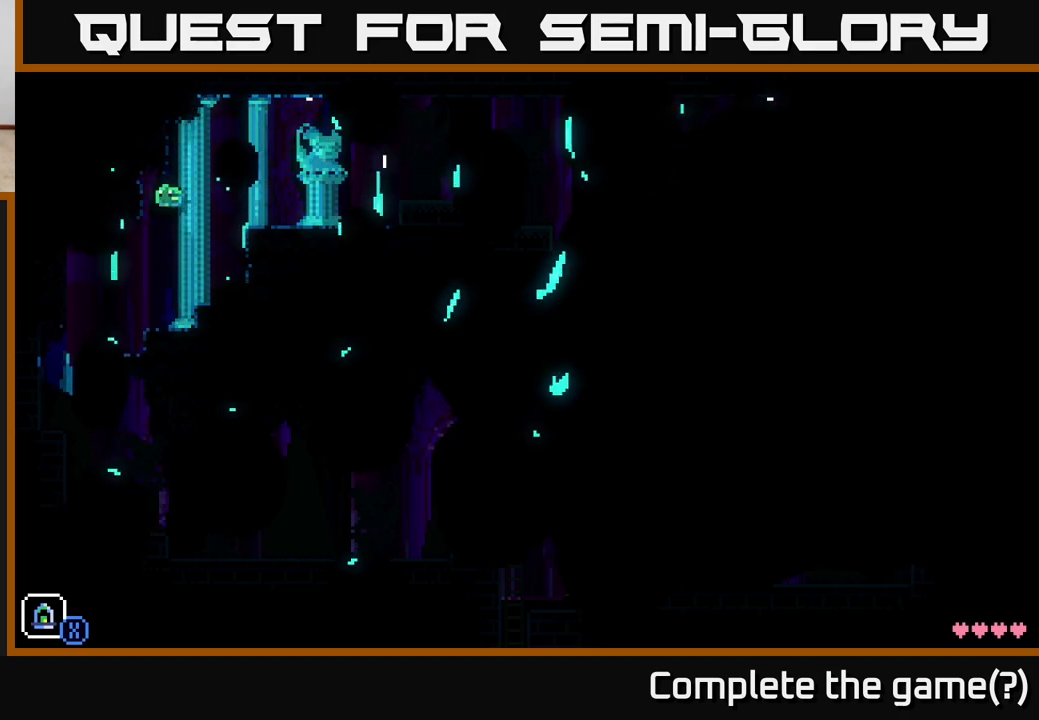
{"buttons": [], "left_stick": "right", "right_stick": "center", "events": [[467, "left_stick", "right"]]}
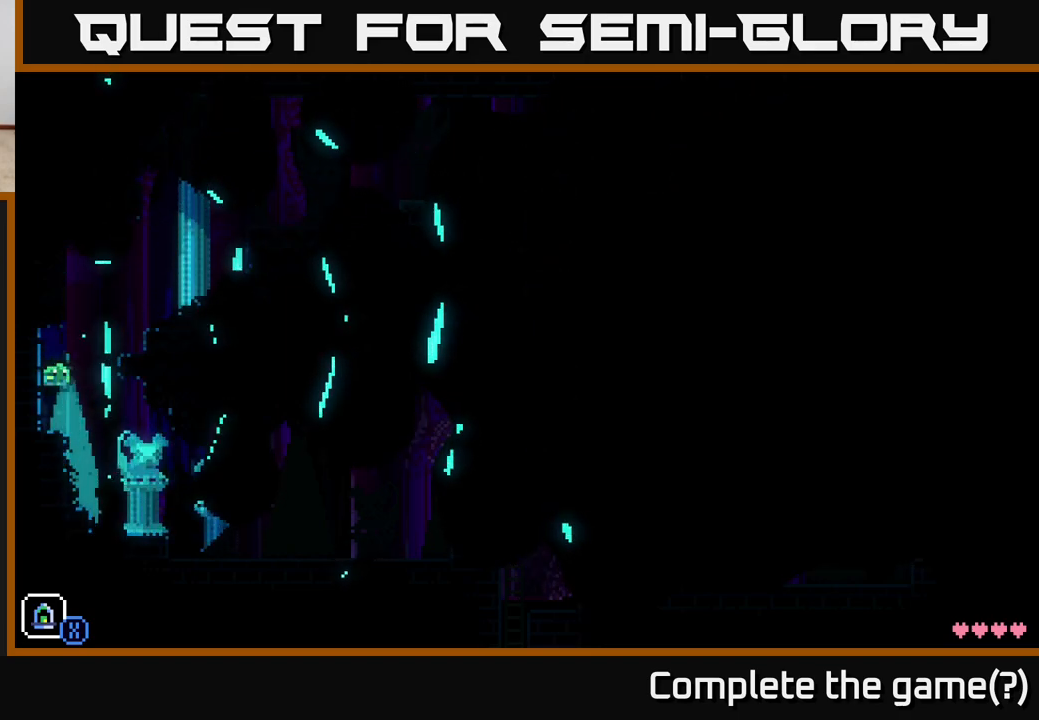
{"buttons": [], "left_stick": "right", "right_stick": "center", "events": []}
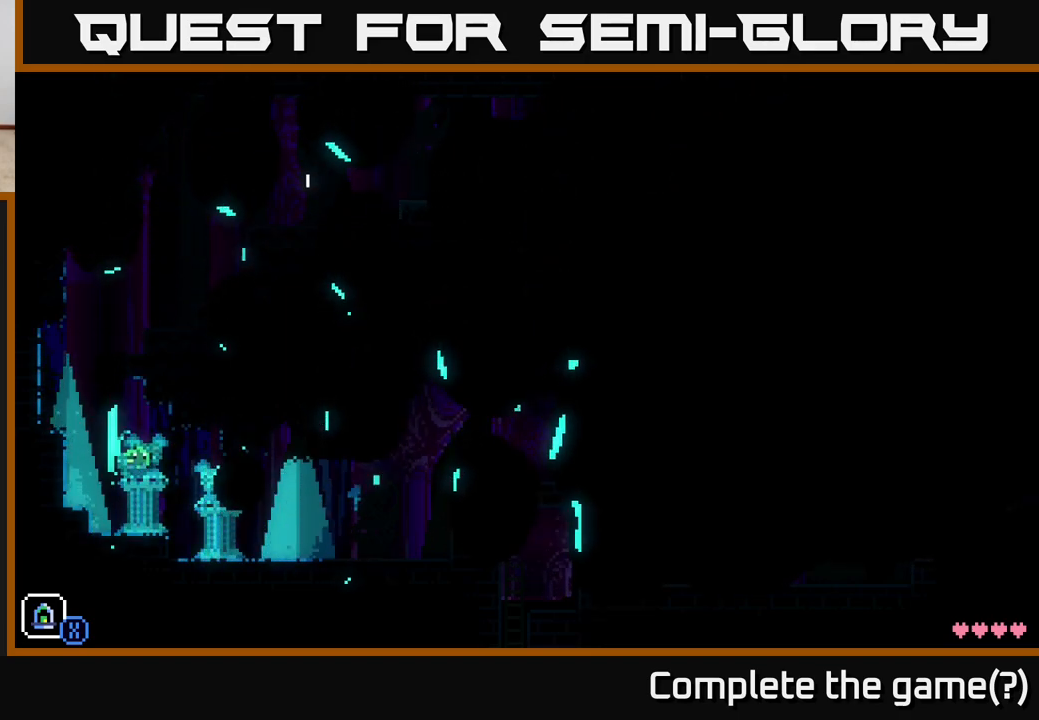
{"buttons": [], "left_stick": "right", "right_stick": "center", "events": []}
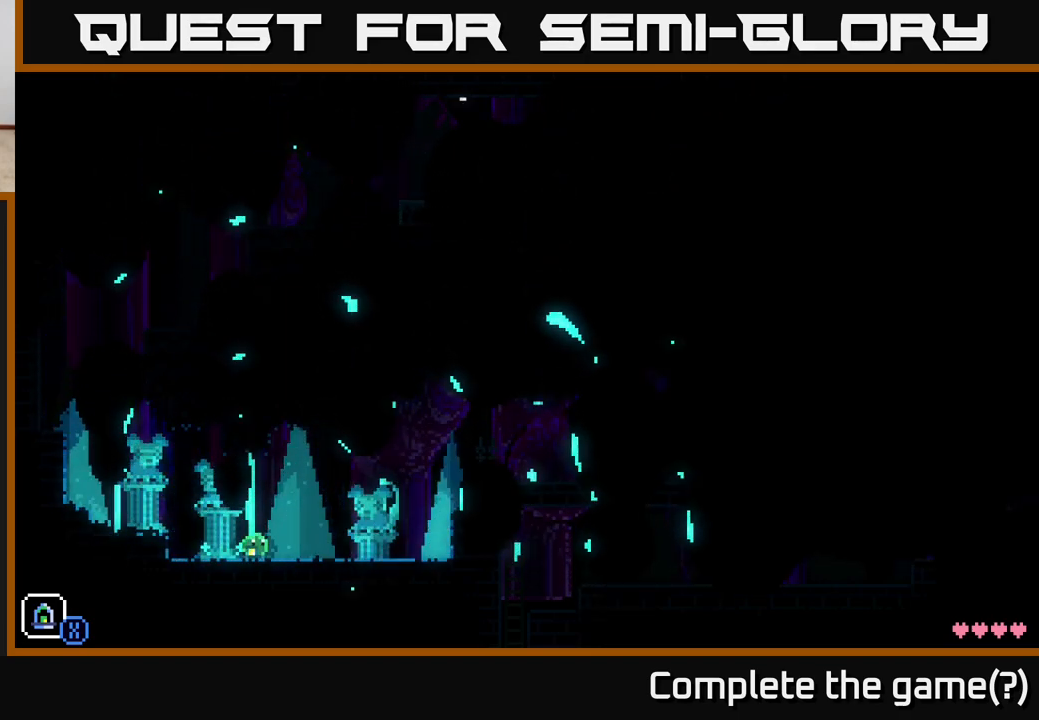
{"buttons": [], "left_stick": "right", "right_stick": "center", "events": []}
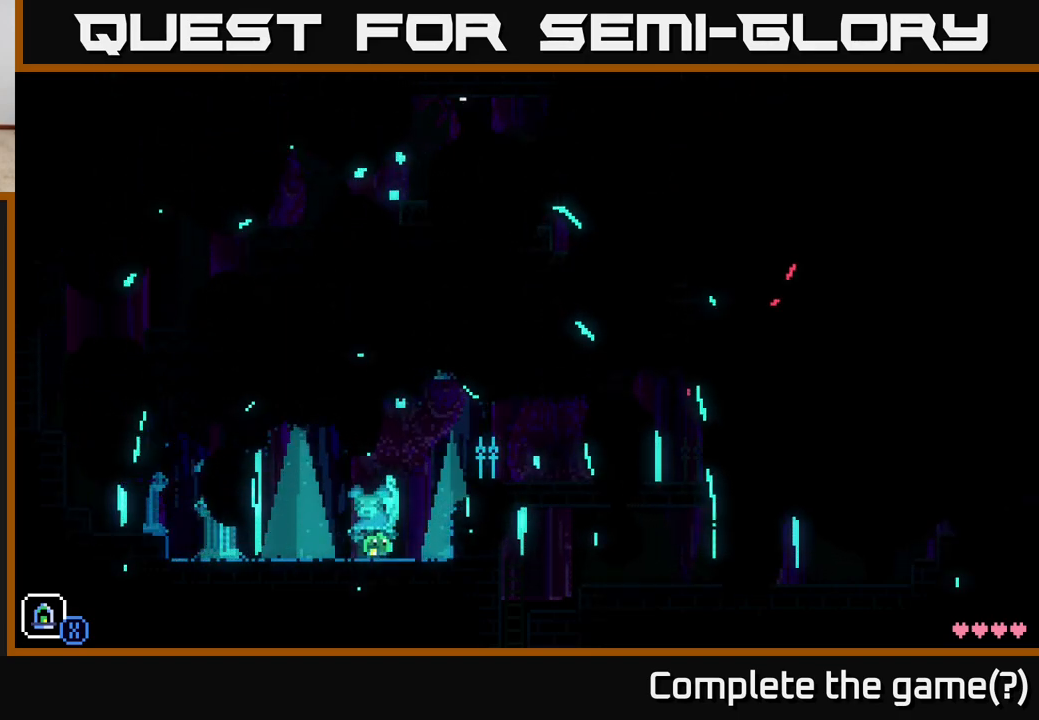
{"buttons": ["A"], "left_stick": "right", "right_stick": "center", "events": [[167, "A", "down"]]}
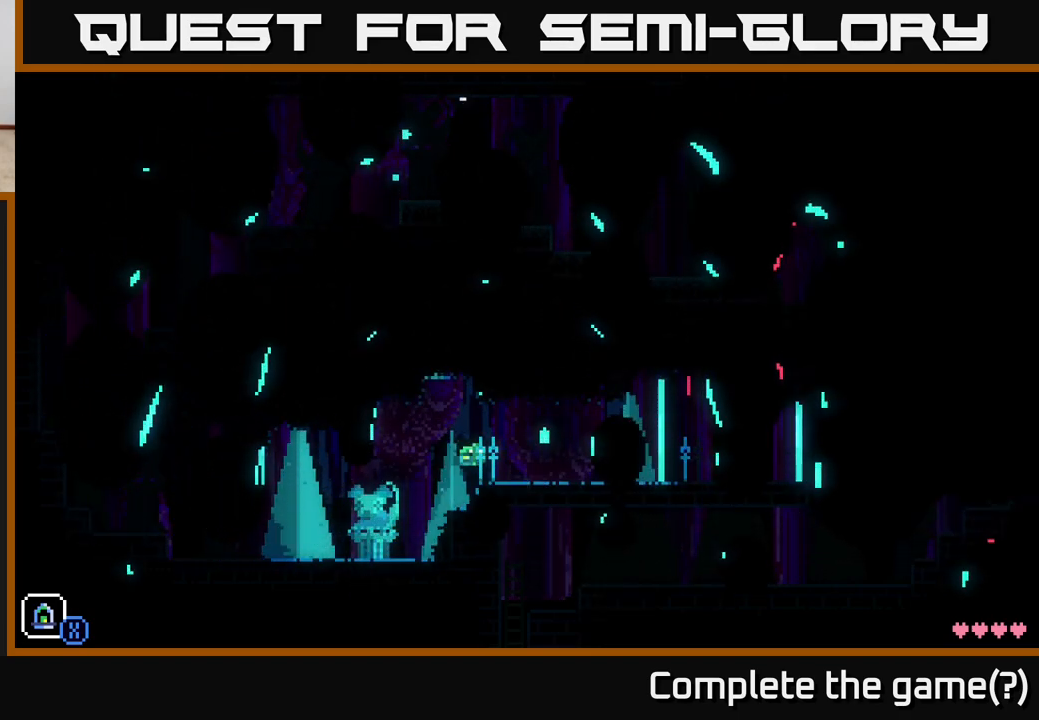
{"buttons": ["A"], "left_stick": "right", "right_stick": "center", "events": [[50, "A", "up"], [217, "A", "down"]]}
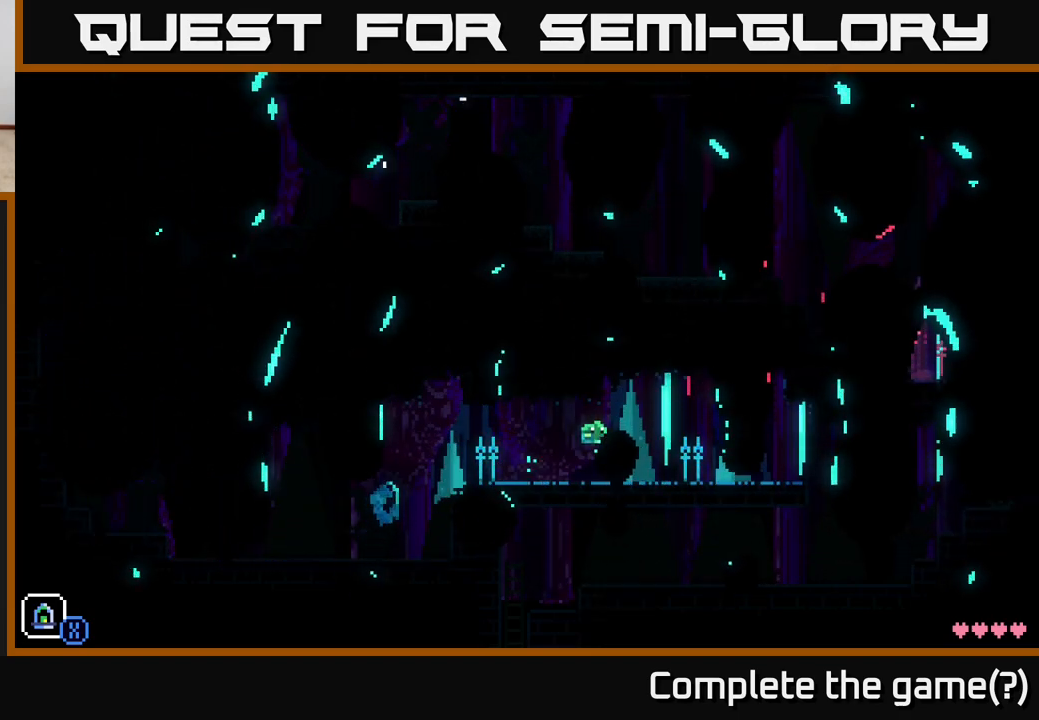
{"buttons": ["Y"], "left_stick": "center", "right_stick": "center", "events": [[133, "A", "up"], [383, "left_stick", "center"], [400, "Y", "down"]]}
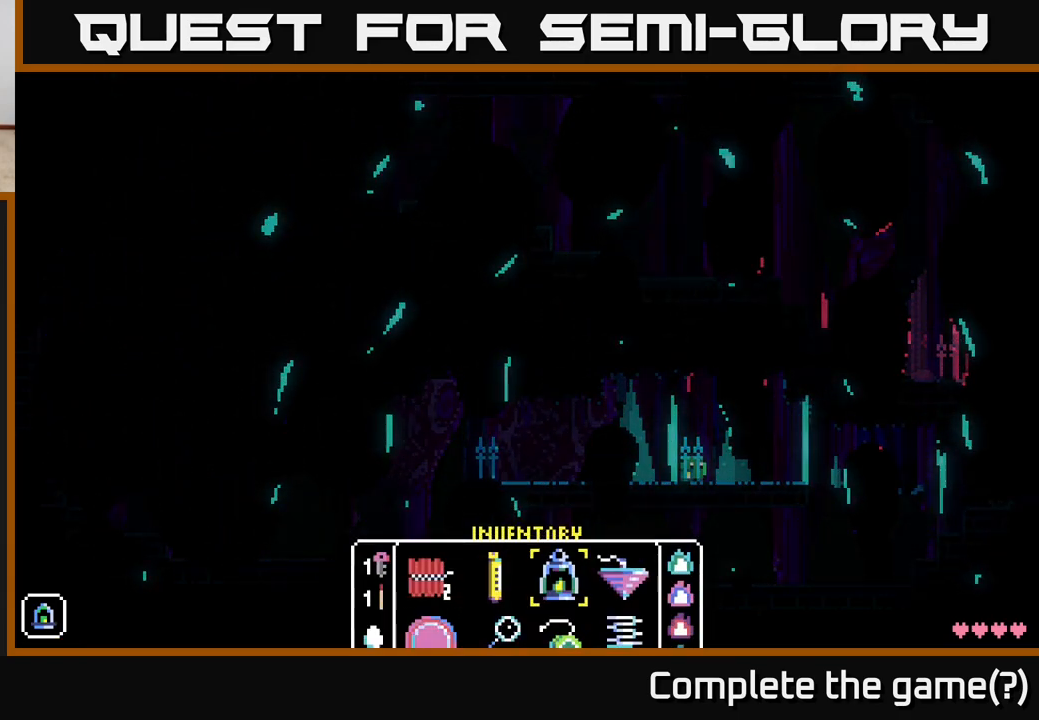
{"buttons": [], "left_stick": "center", "right_stick": "center", "events": [[100, "Y", "up"]]}